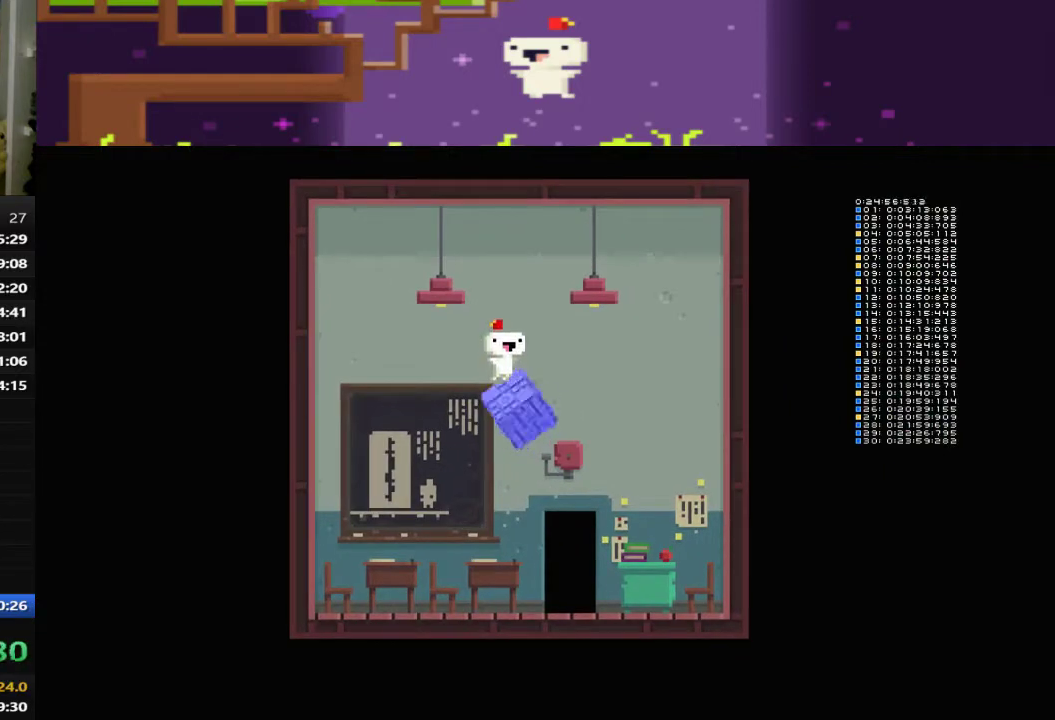
Gameplay with a controller (PlayStation layout); each line is a JSON object with the inputs held at the frame after it. "events" lists button and stick changes between this image and that frame as [ms after this image, input, new state], when the widget could be followed in between. This document gives stick clicks only as held states, not as events. Not read: R3 right_stick.
{"buttons": ["DPAD_RIGHT"], "left_stick": "center", "events": [[80, "CROSS", "up"], [280, "CROSS", "down"], [400, "CROSS", "up"]]}
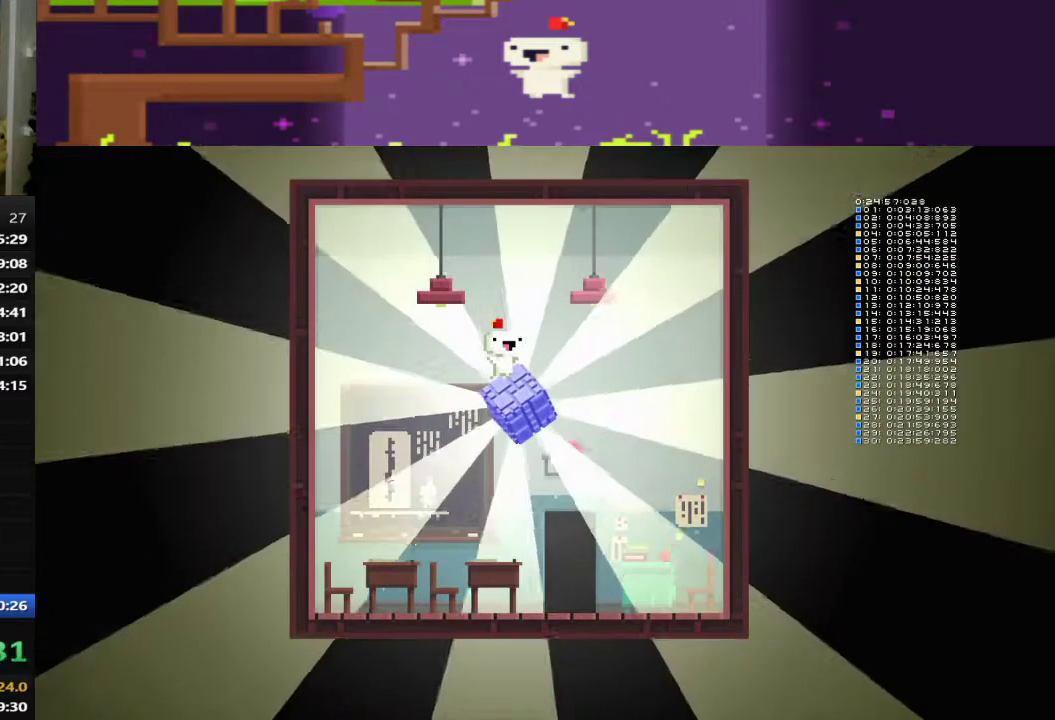
{"buttons": ["DPAD_RIGHT"], "left_stick": "center", "events": [[200, "CROSS", "down"], [280, "CROSS", "up"]]}
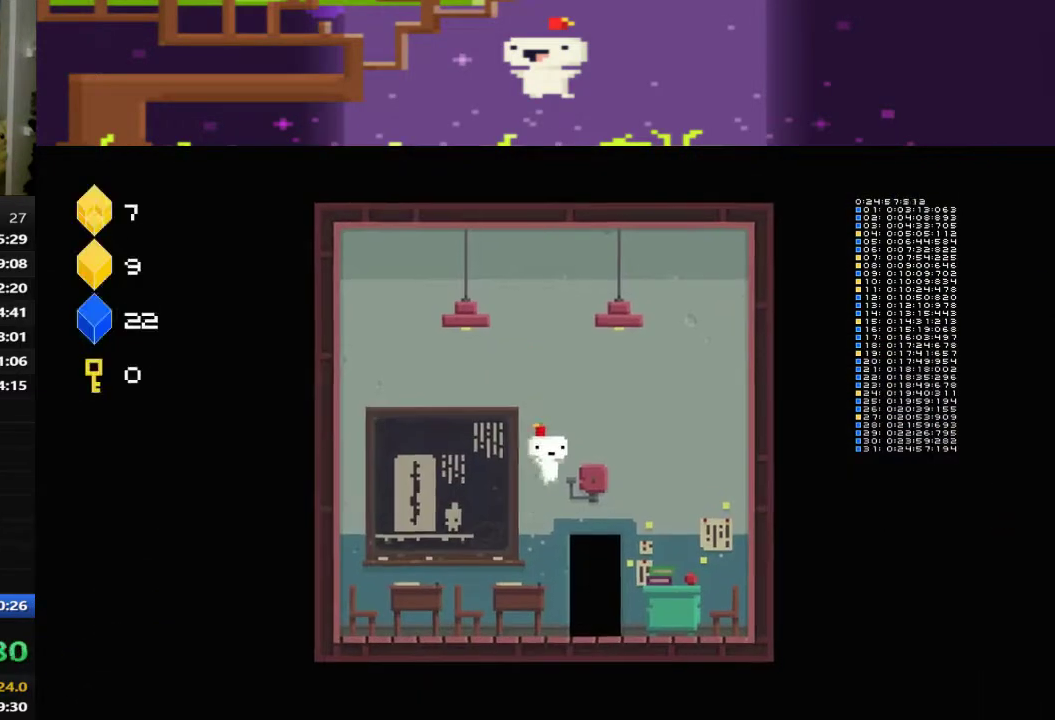
{"buttons": ["DPAD_UP"], "left_stick": "center", "events": [[400, "DPAD_RIGHT", "up"], [400, "DPAD_UP", "down"]]}
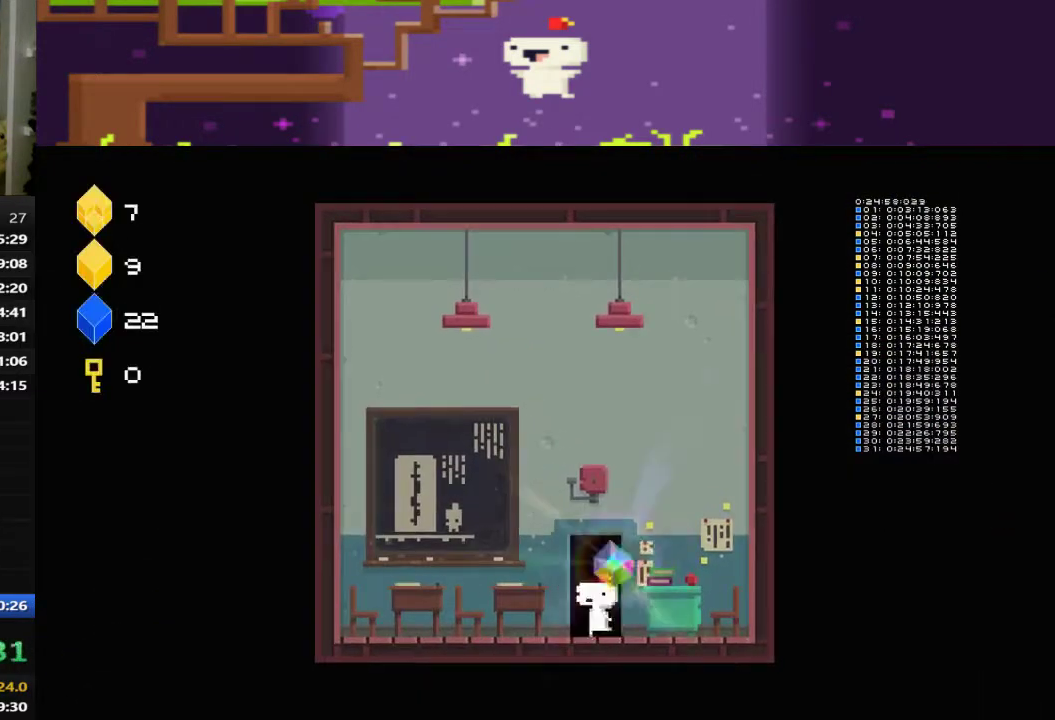
{"buttons": [], "left_stick": "center", "events": [[40, "DPAD_UP", "up"]]}
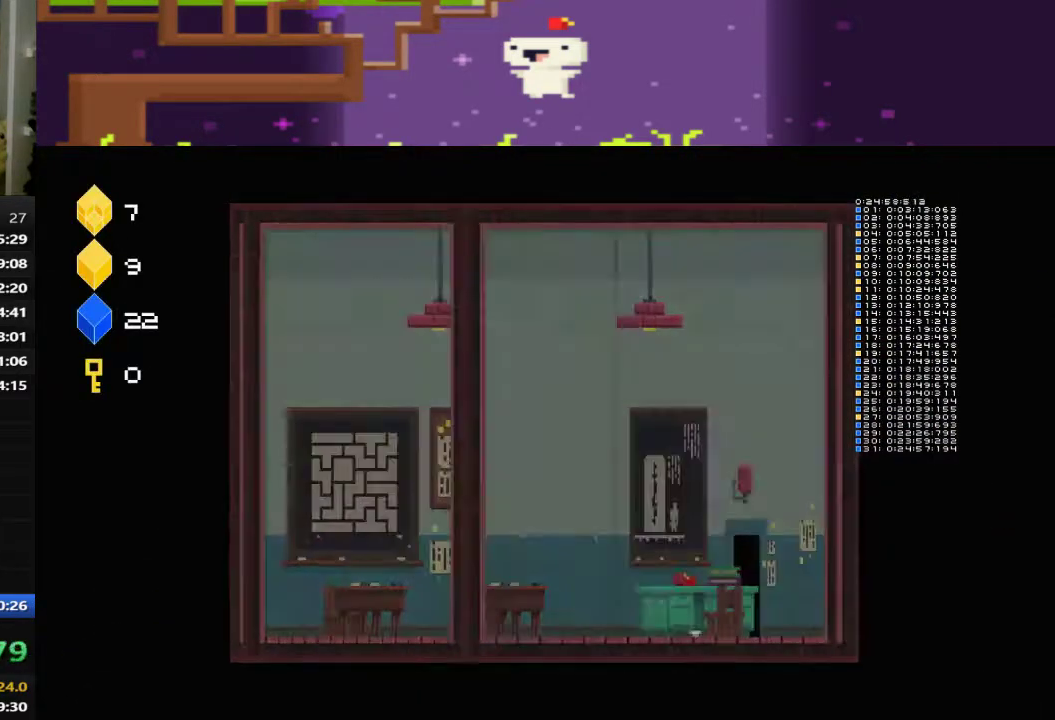
{"buttons": ["DPAD_RIGHT"], "left_stick": "center", "events": [[160, "DPAD_RIGHT", "down"]]}
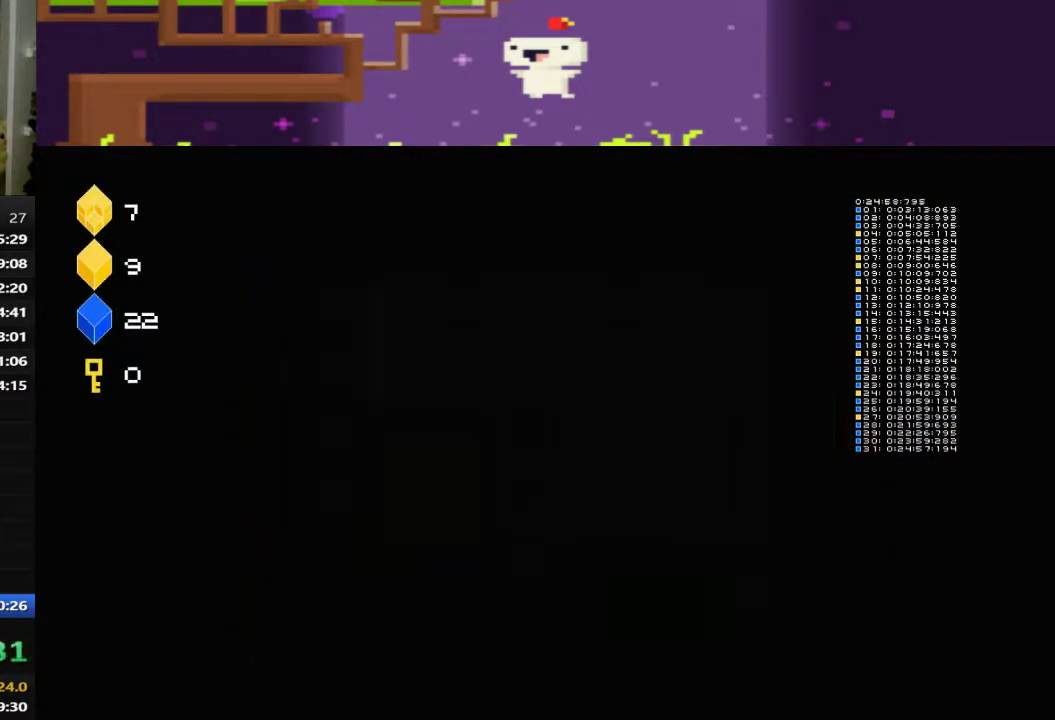
{"buttons": ["DPAD_RIGHT"], "left_stick": "center", "events": []}
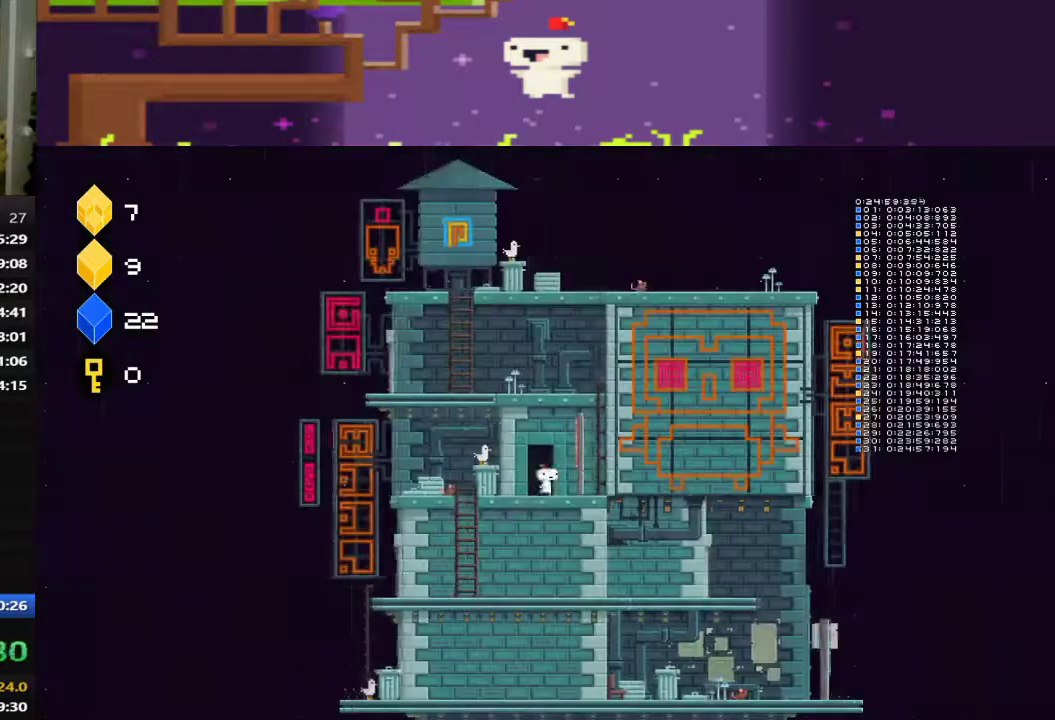
{"buttons": ["DPAD_RIGHT"], "left_stick": "center", "events": []}
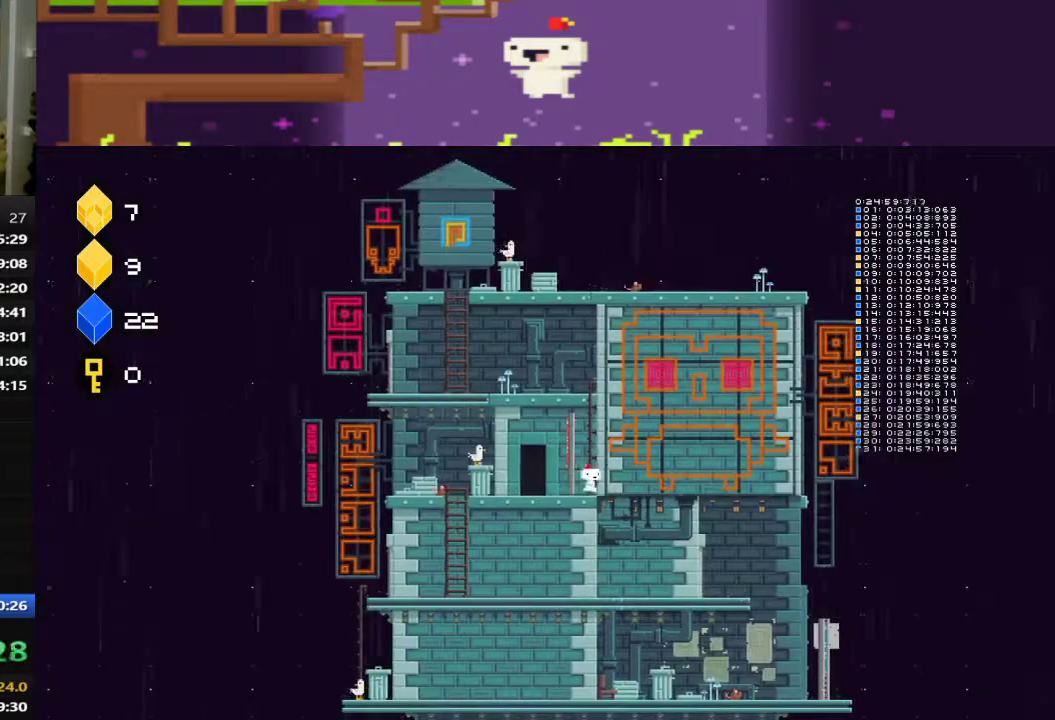
{"buttons": ["DPAD_RIGHT"], "left_stick": "center", "events": []}
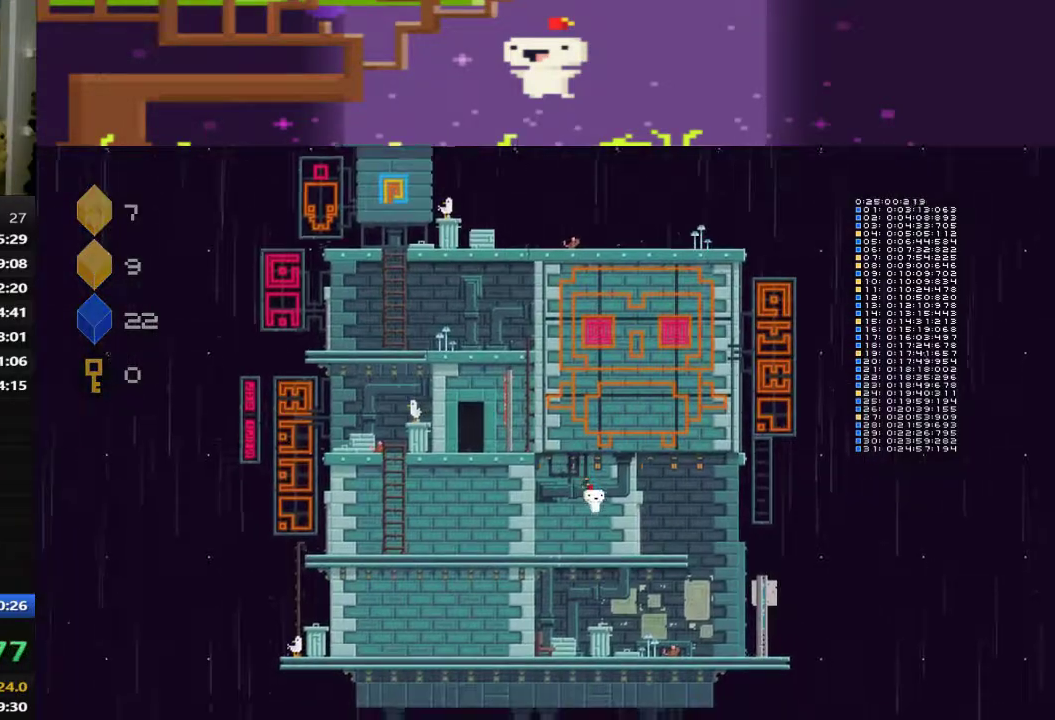
{"buttons": ["DPAD_RIGHT"], "left_stick": "center", "events": []}
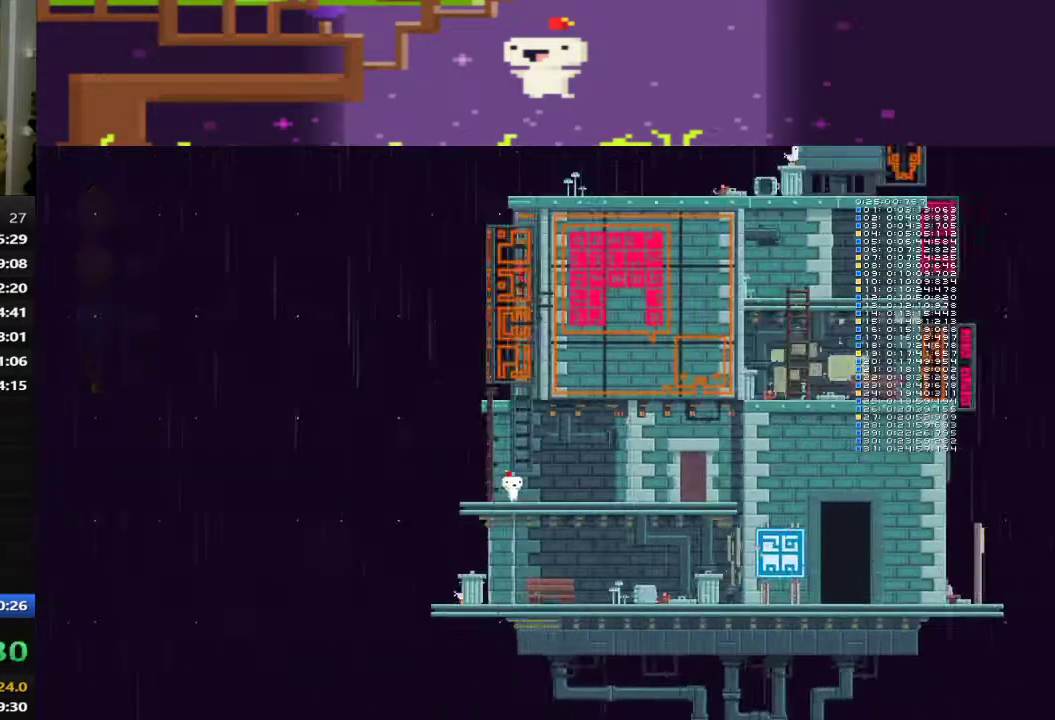
{"buttons": ["DPAD_RIGHT"], "left_stick": "center", "events": []}
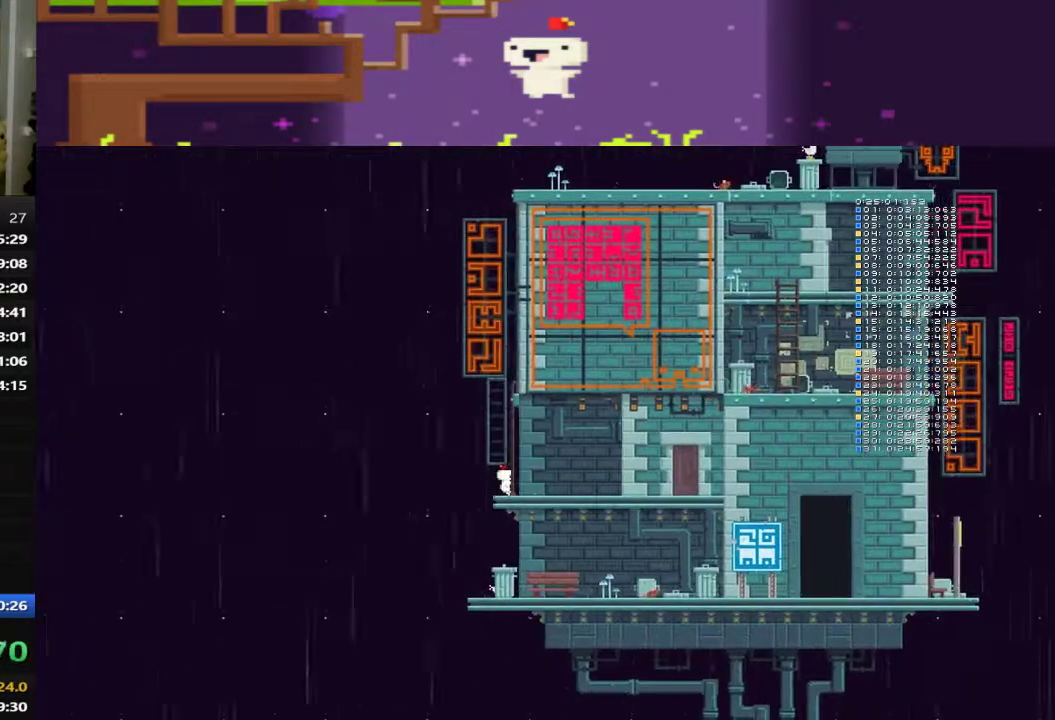
{"buttons": ["DPAD_RIGHT"], "left_stick": "center", "events": [[80, "CROSS", "down"], [280, "CROSS", "up"]]}
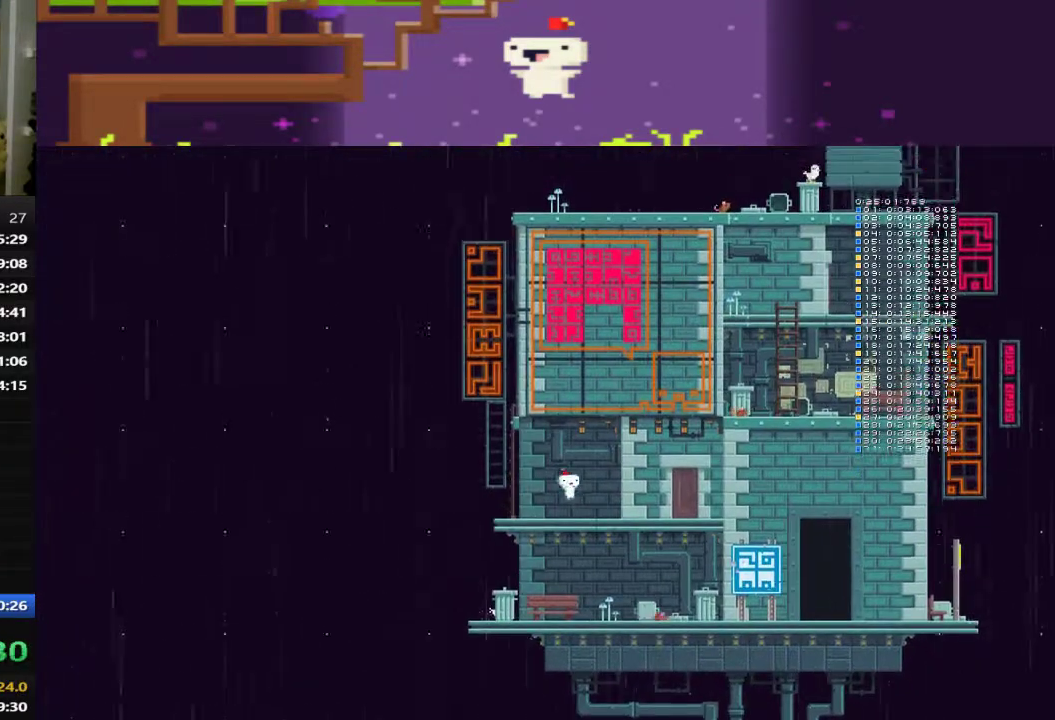
{"buttons": ["DPAD_RIGHT"], "left_stick": "center", "events": []}
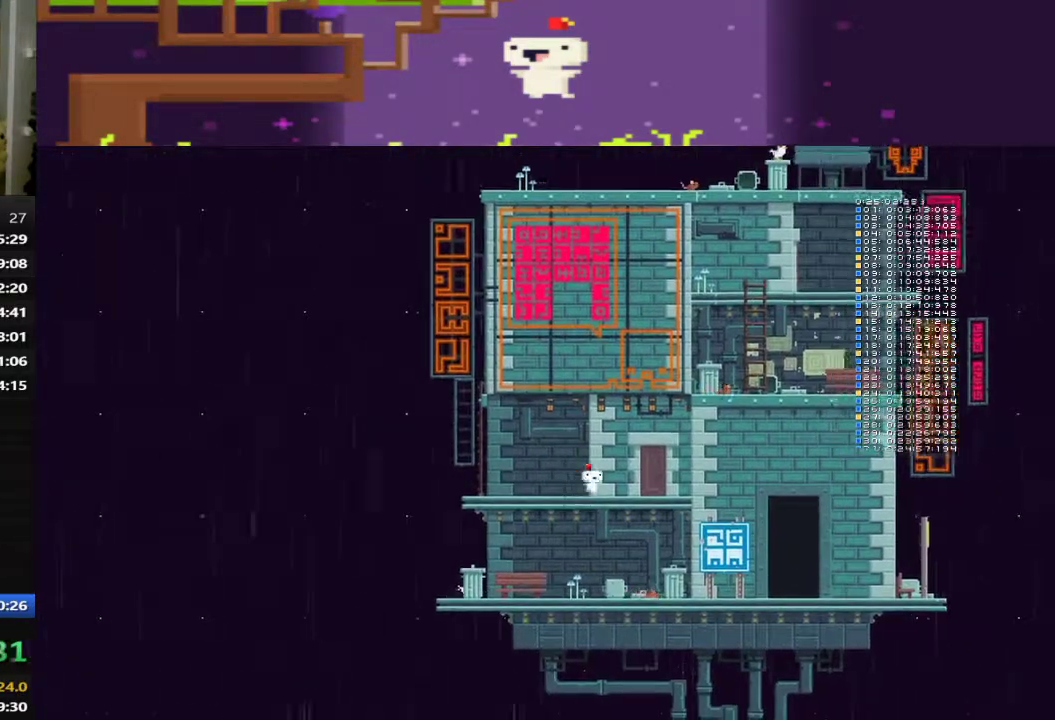
{"buttons": ["DPAD_RIGHT"], "left_stick": "center", "events": []}
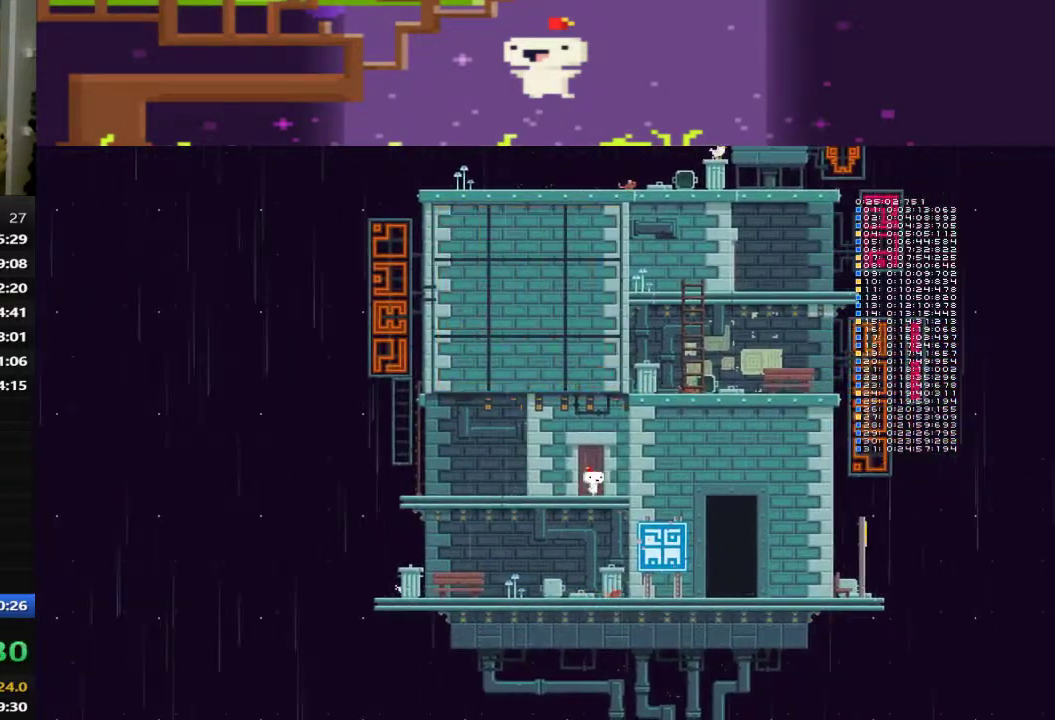
{"buttons": ["DPAD_RIGHT"], "left_stick": "center", "events": []}
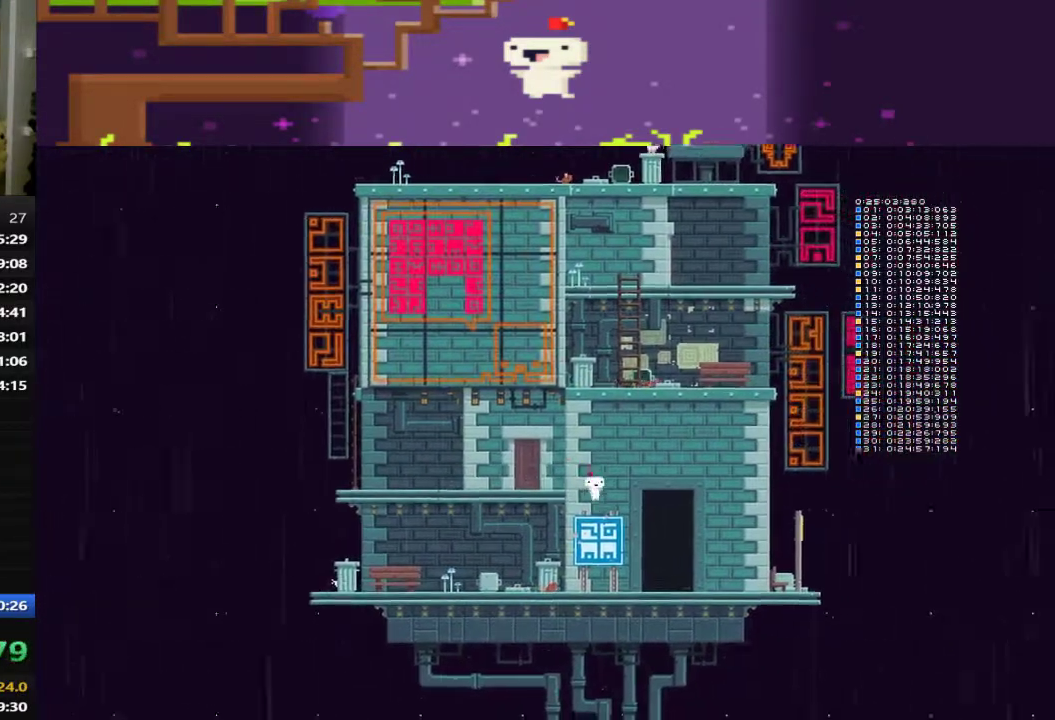
{"buttons": ["DPAD_RIGHT"], "left_stick": "center", "events": []}
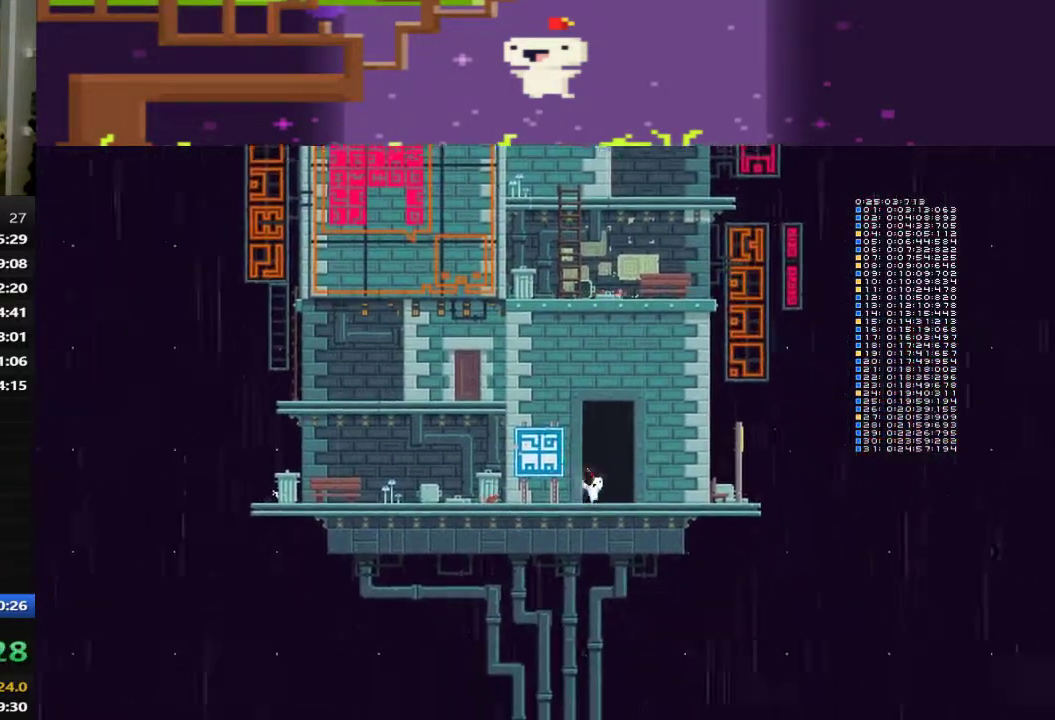
{"buttons": [], "left_stick": "center", "events": [[80, "DPAD_UP", "down"], [120, "DPAD_RIGHT", "up"], [320, "DPAD_UP", "up"]]}